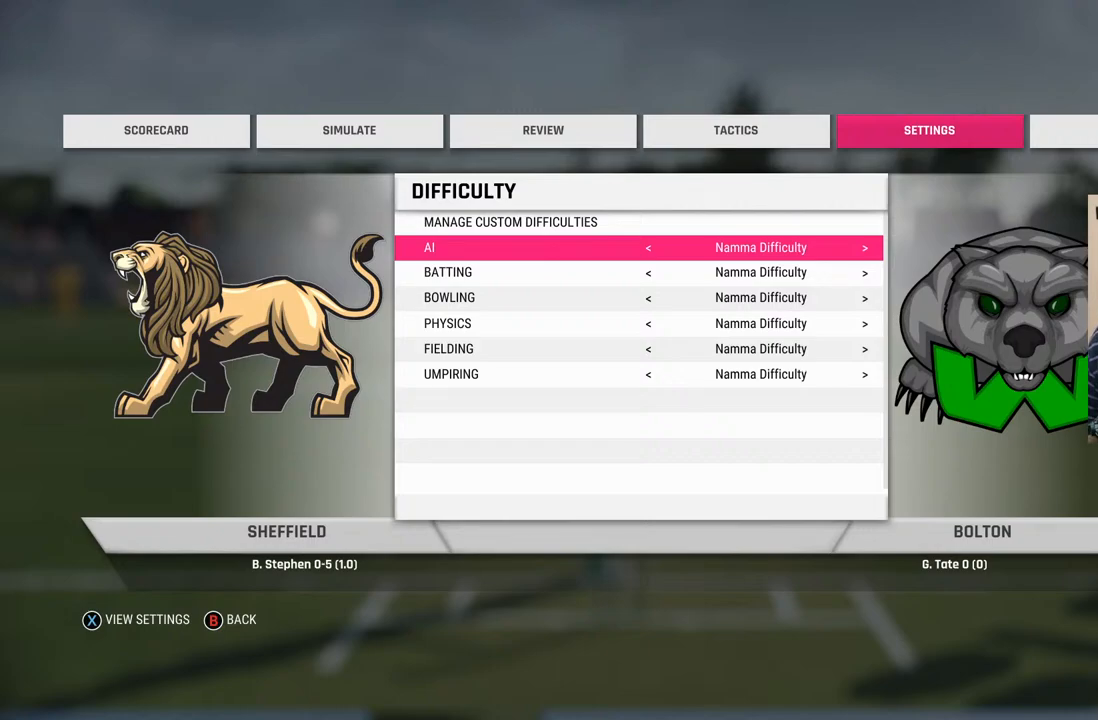
Gameplay with a controller (PlayStation layout); each line is a JSON object with the inputs held at the frame after it. "events" lists button and stick changes between this image and that frame as [ms after this image, input, new state], when the widget could be followed in between. Not read: L1 L2 L3 R1 R2 R3.
{"buttons": [], "left_stick": "center", "right_stick": "center", "events": []}
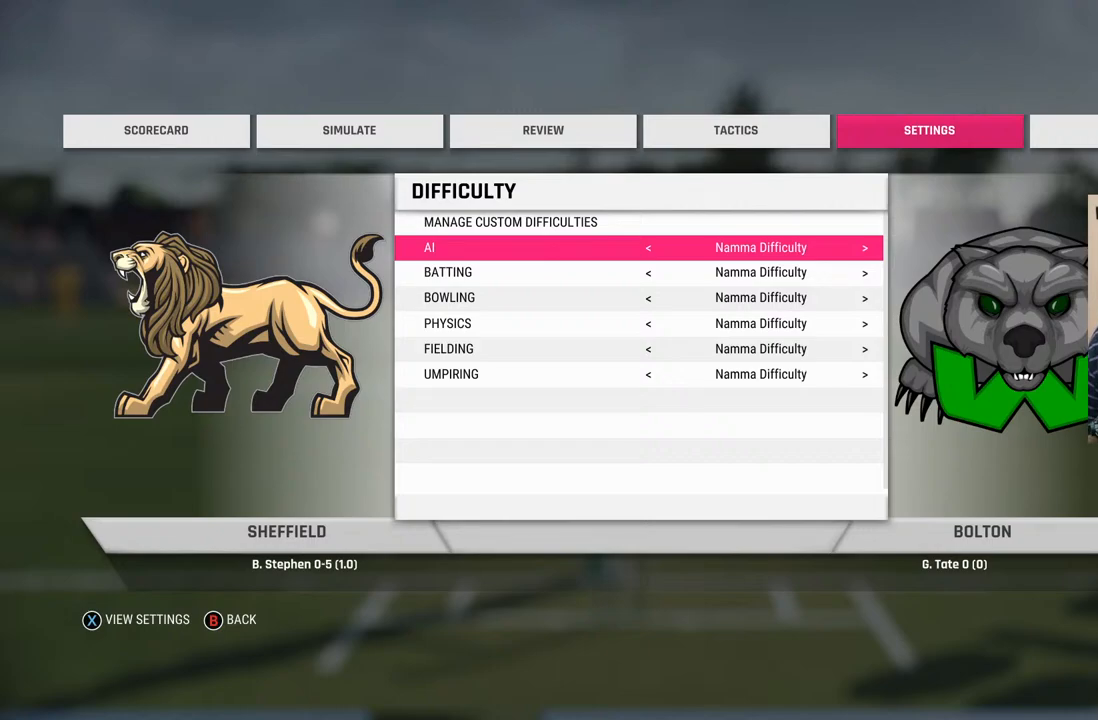
{"buttons": [], "left_stick": "center", "right_stick": "center", "events": []}
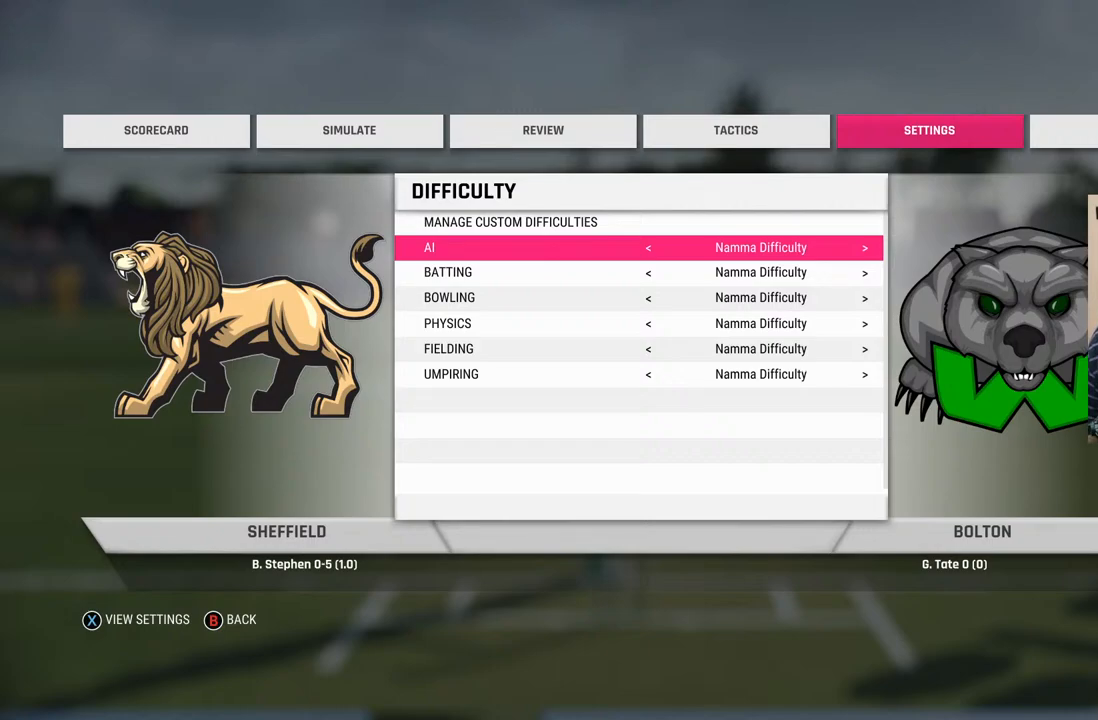
{"buttons": [], "left_stick": "center", "right_stick": "center", "events": []}
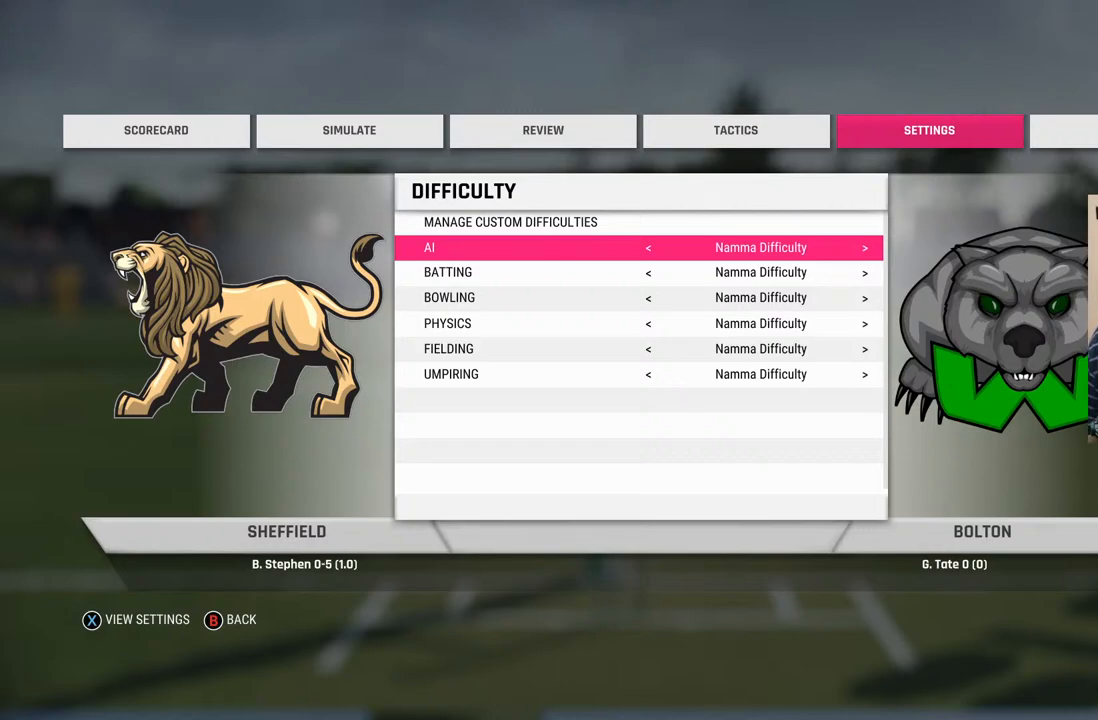
{"buttons": [], "left_stick": "center", "right_stick": "center", "events": []}
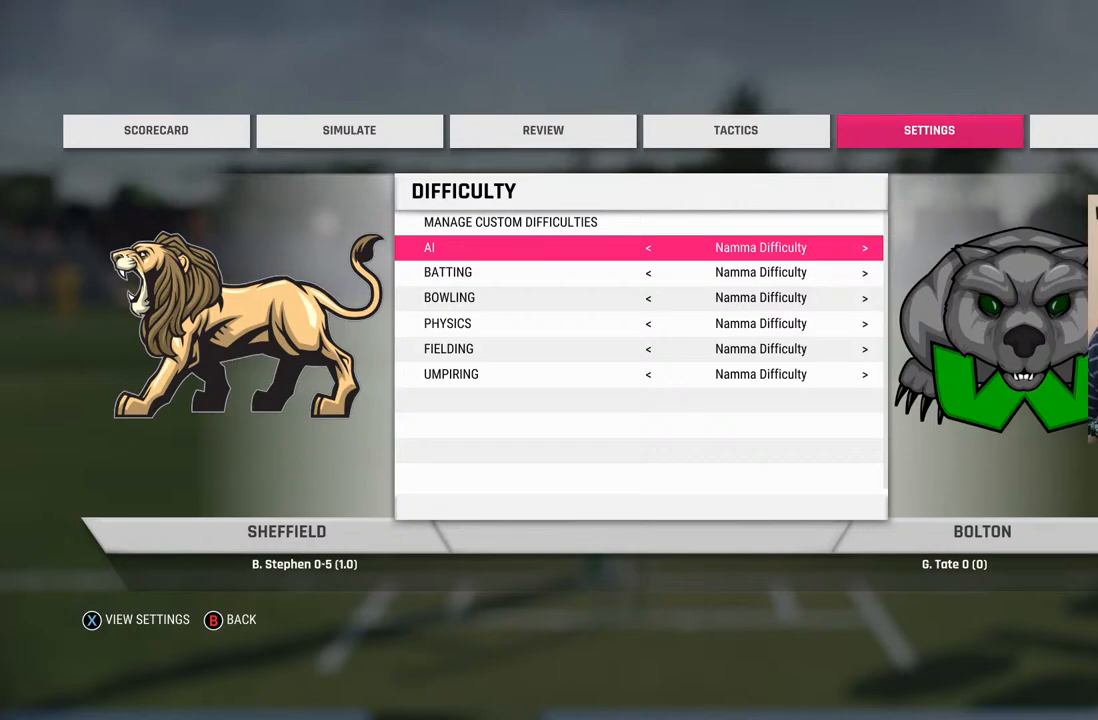
{"buttons": [], "left_stick": "center", "right_stick": "center", "events": []}
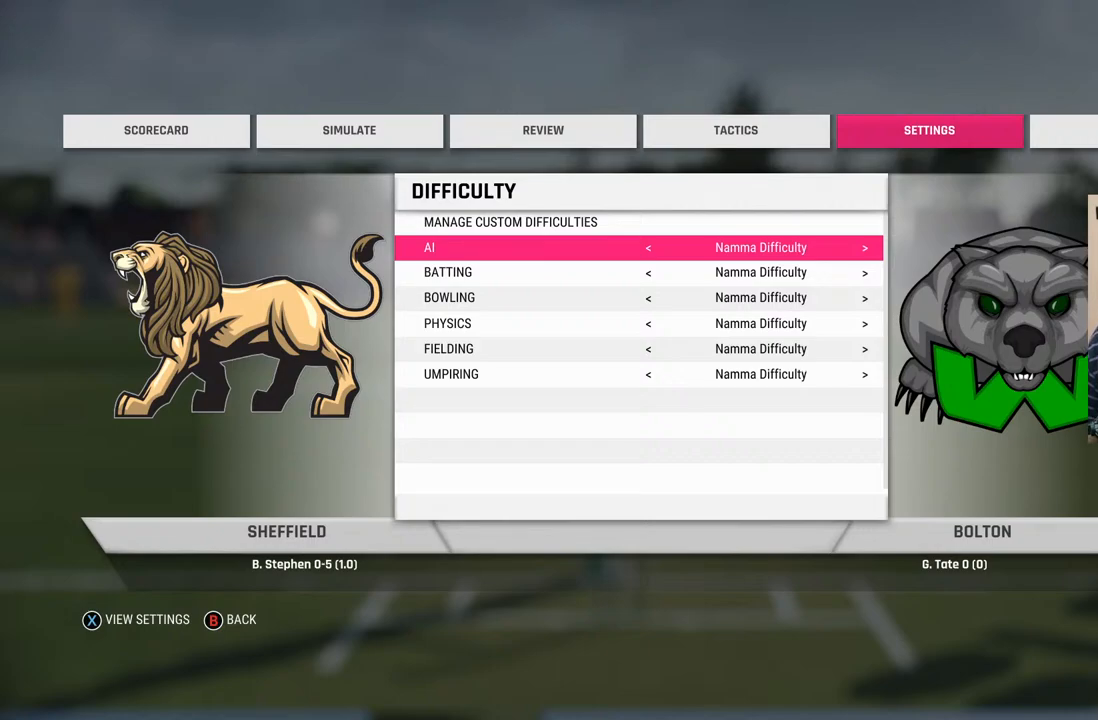
{"buttons": [], "left_stick": "center", "right_stick": "center", "events": [[267, "SQUARE", "down"], [417, "SQUARE", "up"]]}
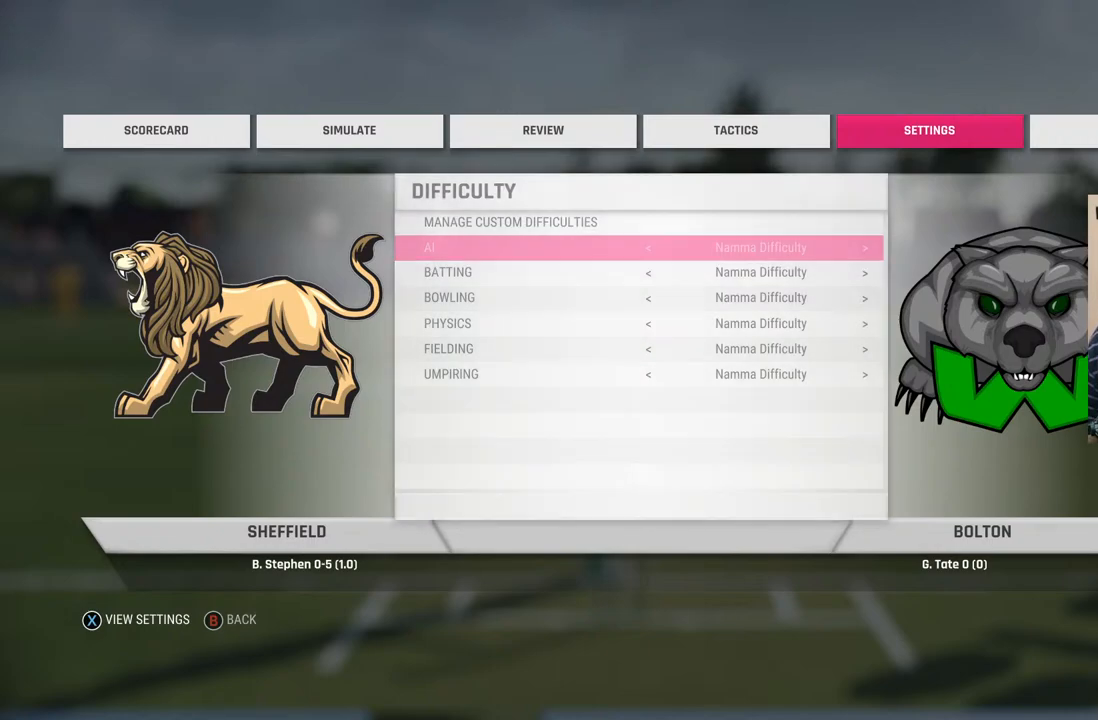
{"buttons": [], "left_stick": "center", "right_stick": "center", "events": []}
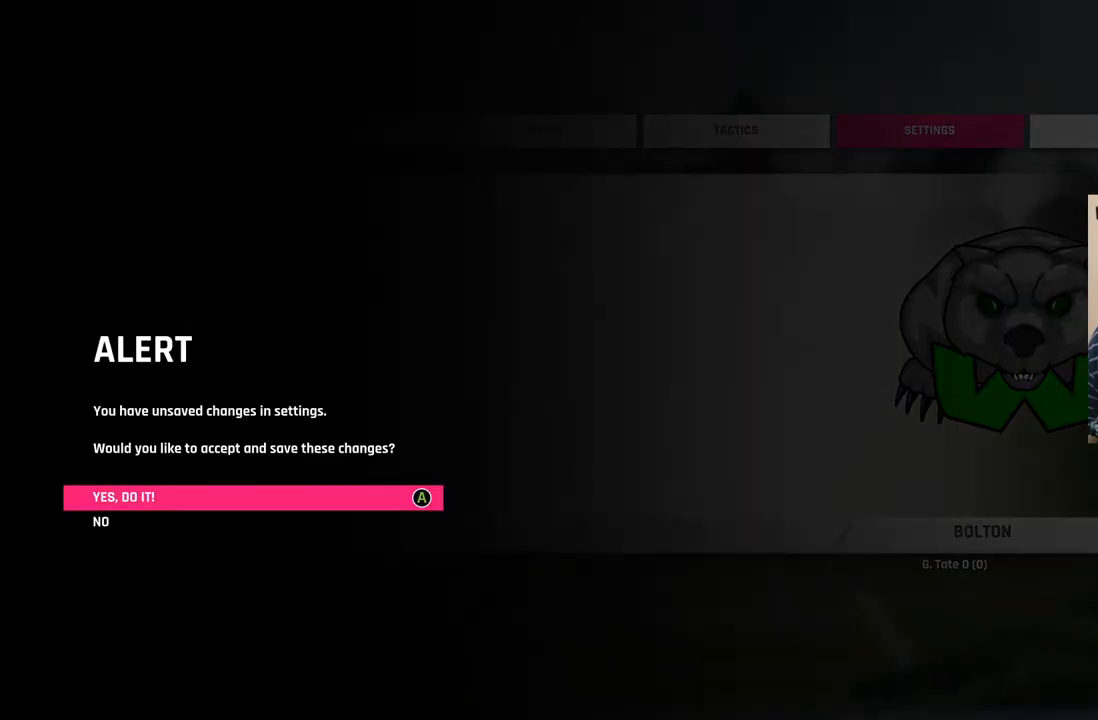
{"buttons": [], "left_stick": "center", "right_stick": "center", "events": [[367, "CROSS", "down"], [467, "CROSS", "up"]]}
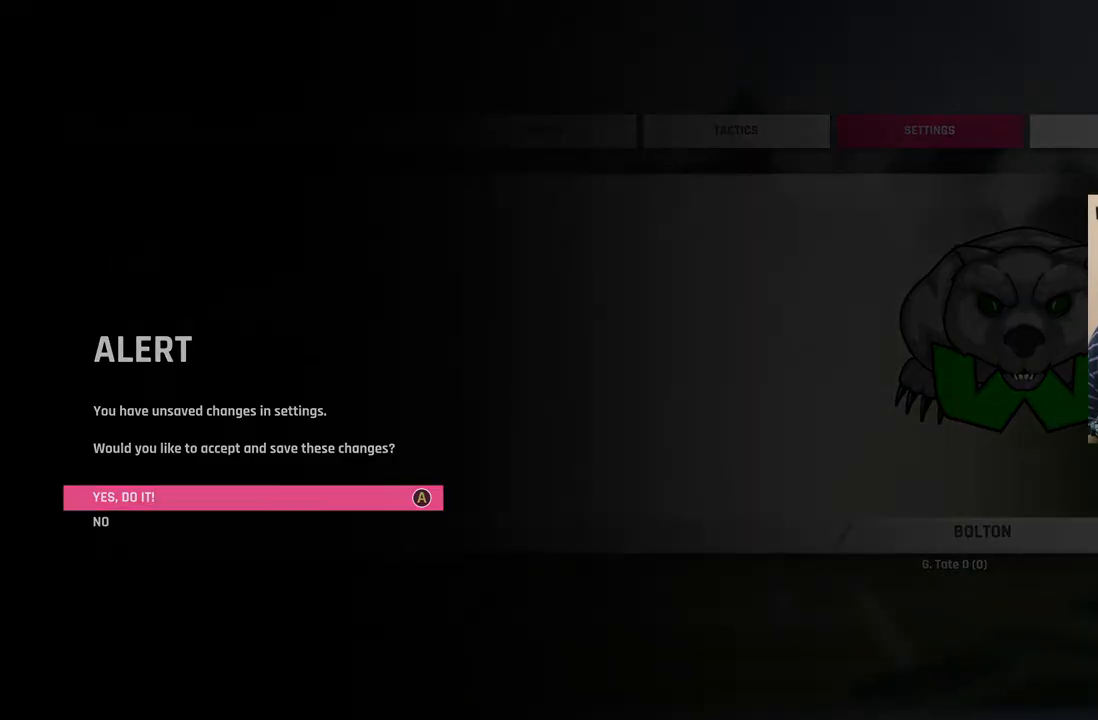
{"buttons": [], "left_stick": "center", "right_stick": "center", "events": []}
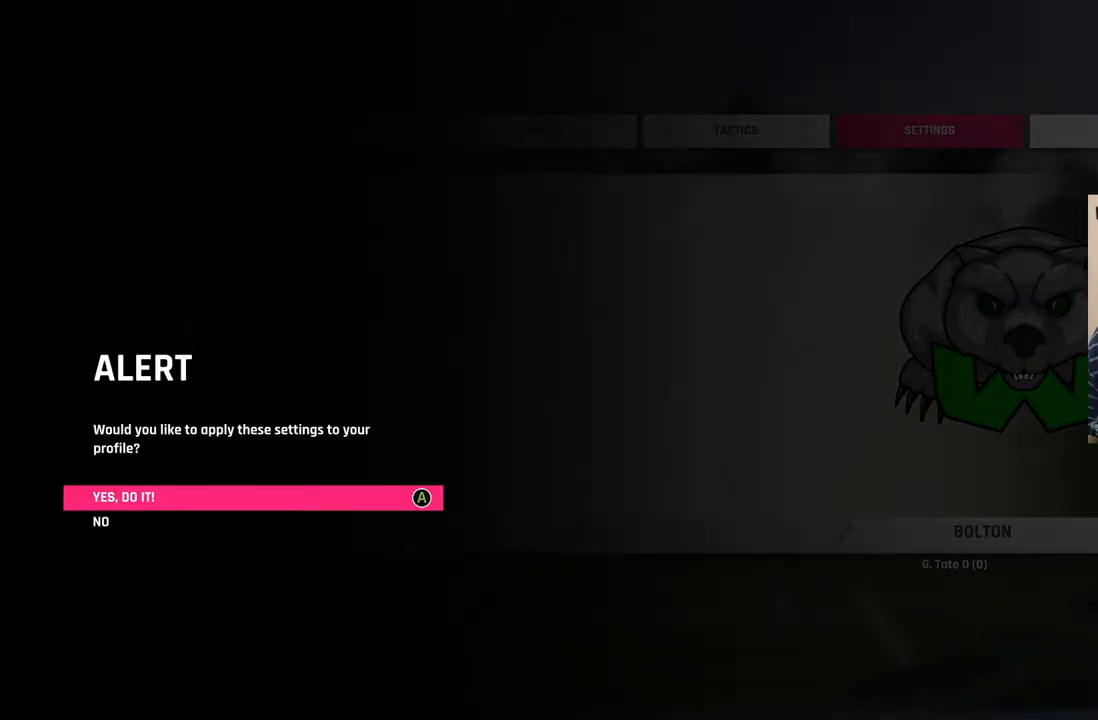
{"buttons": [], "left_stick": "center", "right_stick": "center", "events": [[283, "SQUARE", "down"], [350, "SQUARE", "up"]]}
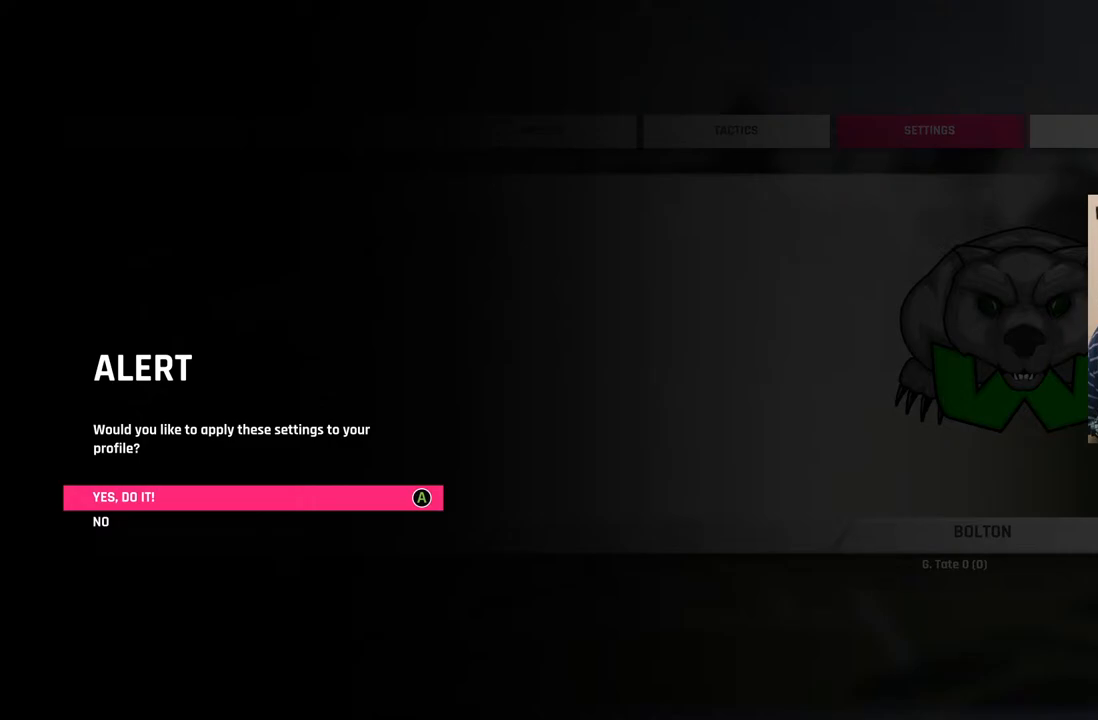
{"buttons": [], "left_stick": "center", "right_stick": "center", "events": [[167, "CROSS", "down"], [283, "CROSS", "up"]]}
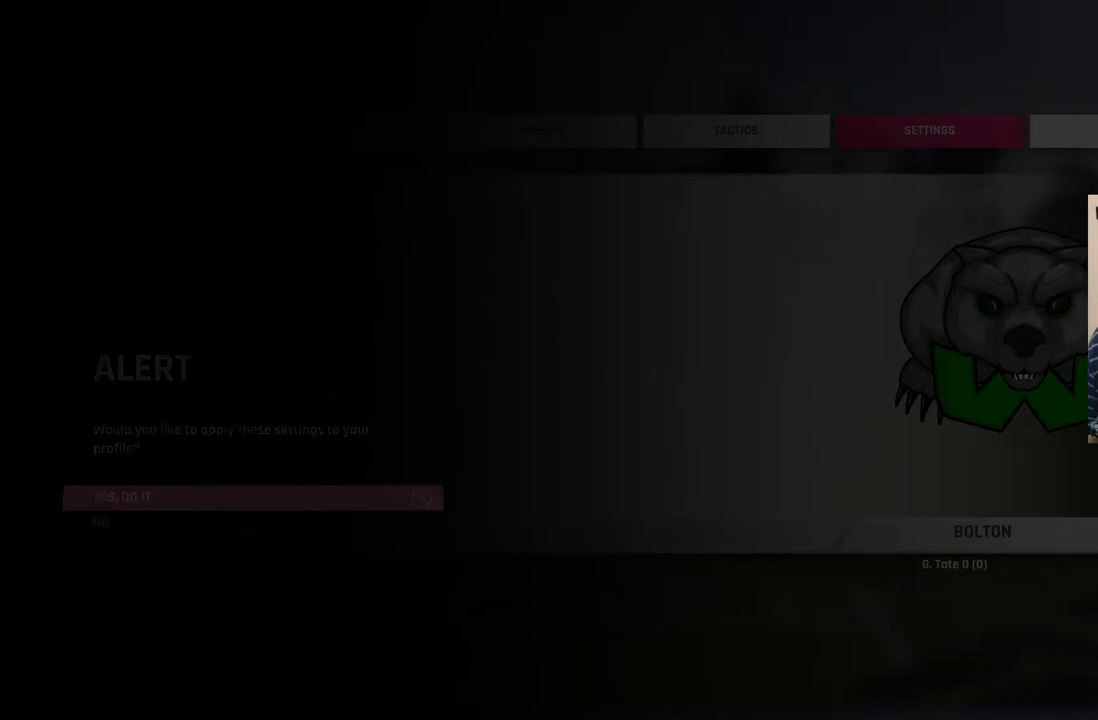
{"buttons": ["SQUARE"], "left_stick": "center", "right_stick": "center", "events": [[500, "SQUARE", "down"]]}
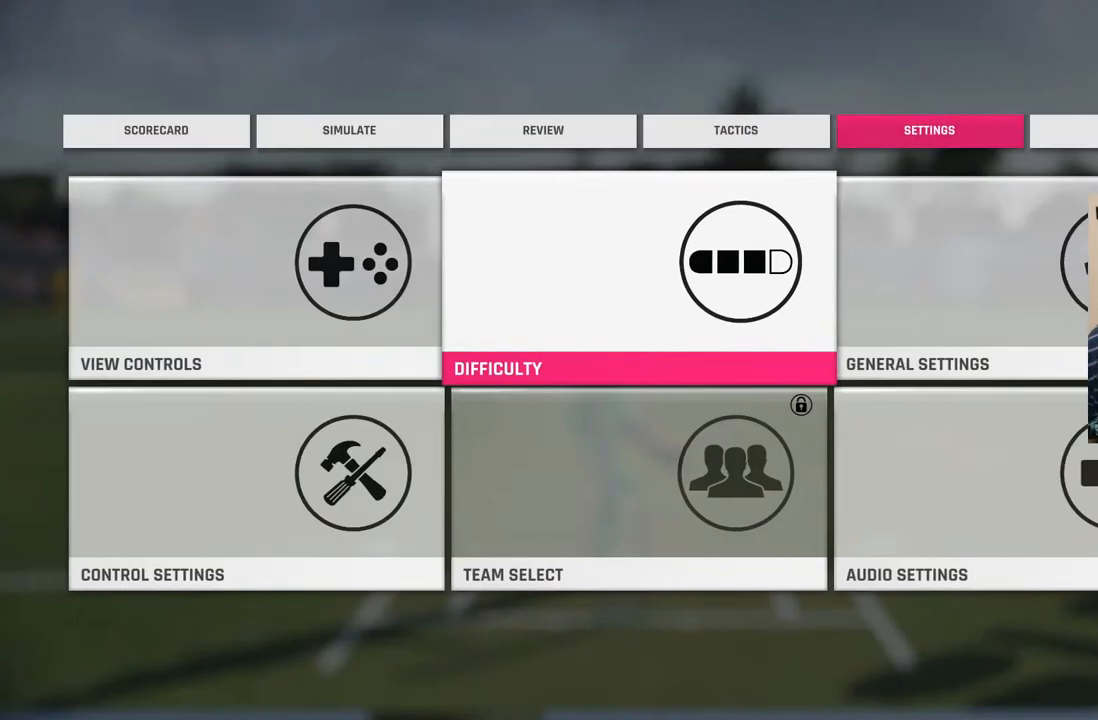
{"buttons": ["SQUARE"], "left_stick": "center", "right_stick": "center", "events": [[133, "SQUARE", "up"], [400, "SQUARE", "down"]]}
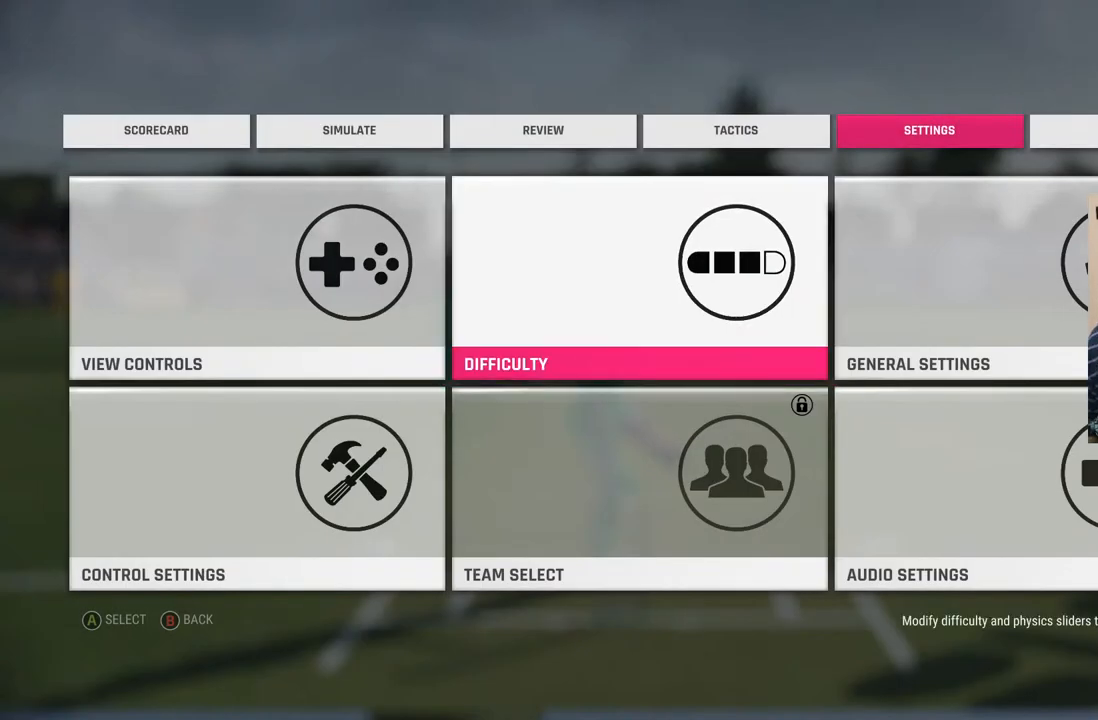
{"buttons": [], "left_stick": "center", "right_stick": "center", "events": [[50, "SQUARE", "up"]]}
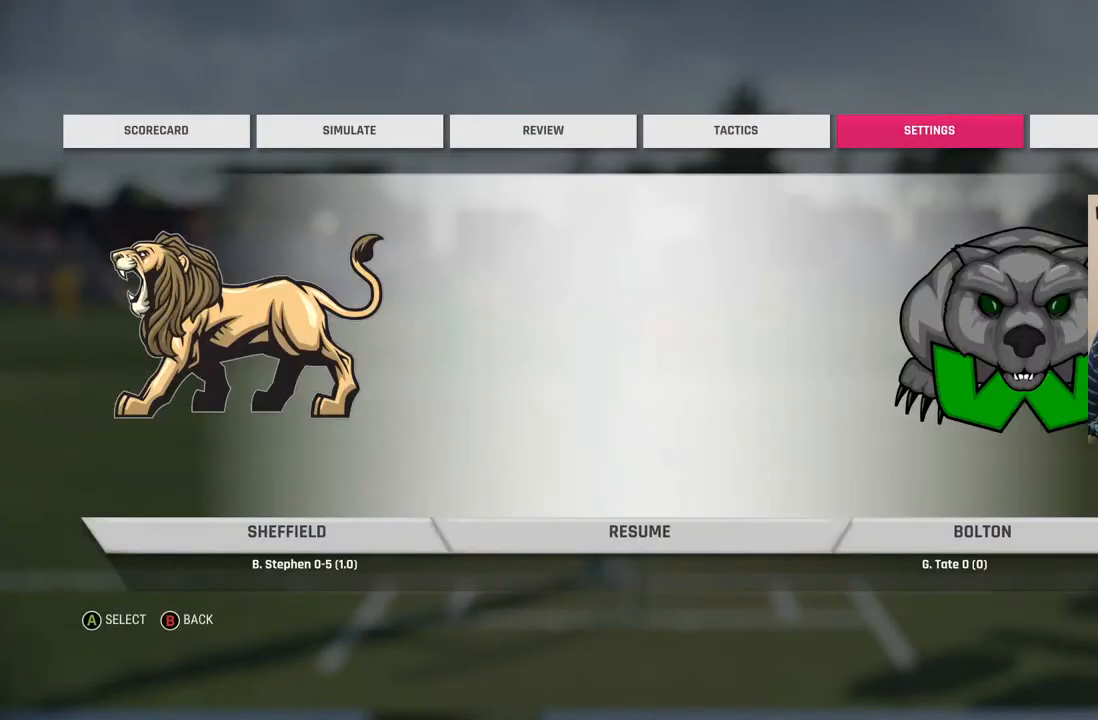
{"buttons": [], "left_stick": "center", "right_stick": "center", "events": []}
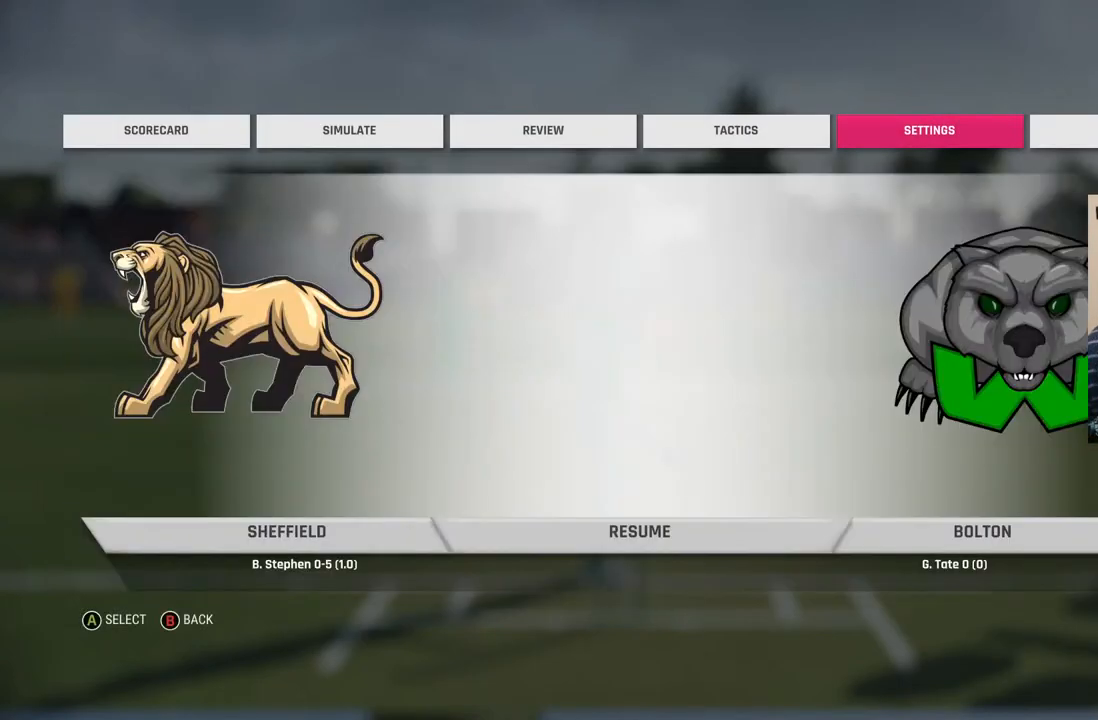
{"buttons": [], "left_stick": "center", "right_stick": "center", "events": []}
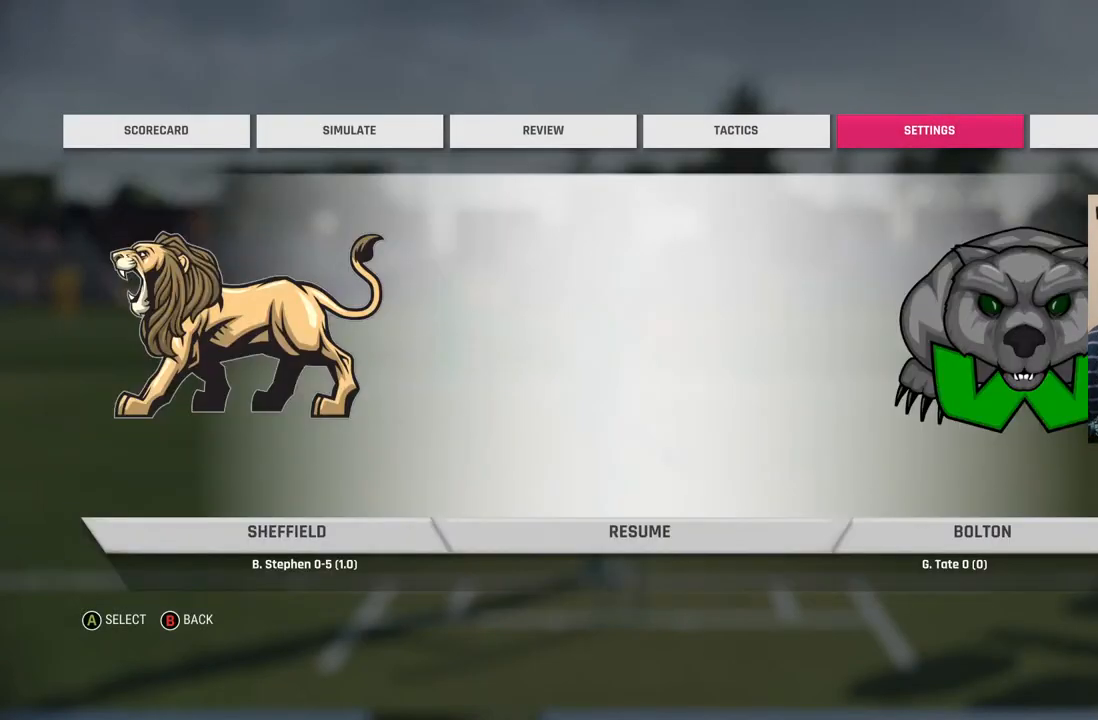
{"buttons": [], "left_stick": "center", "right_stick": "center", "events": []}
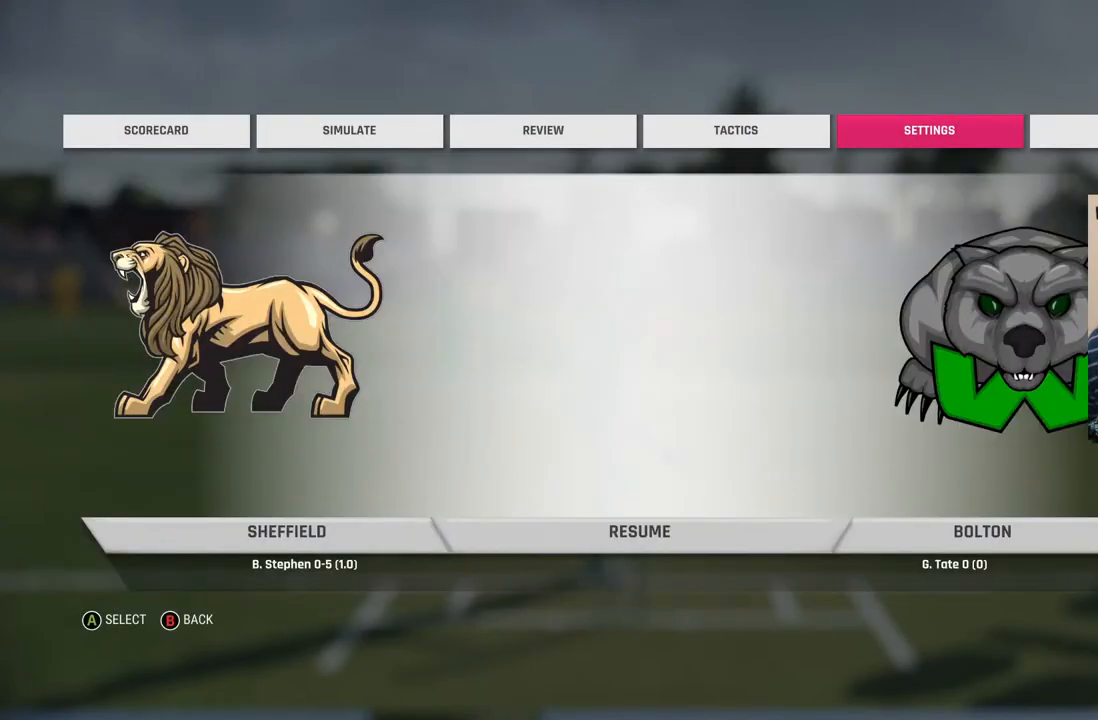
{"buttons": ["SQUARE"], "left_stick": "center", "right_stick": "center", "events": [[467, "SQUARE", "down"]]}
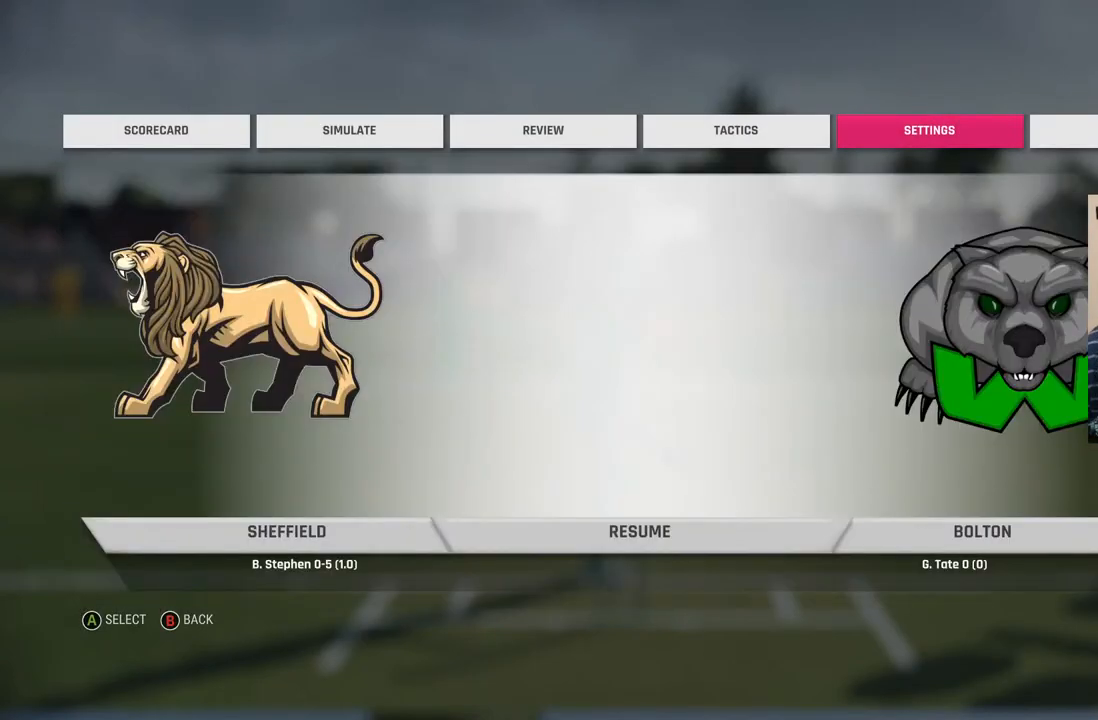
{"buttons": [], "left_stick": "center", "right_stick": "center", "events": [[83, "SQUARE", "up"]]}
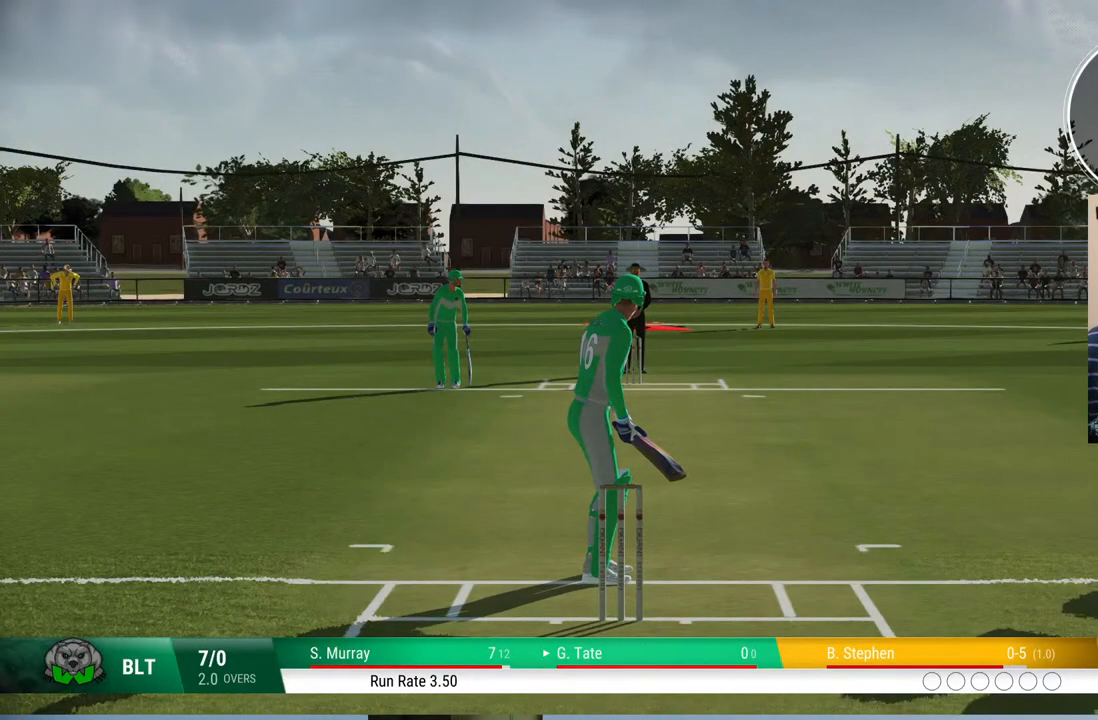
{"buttons": [], "left_stick": "center", "right_stick": "center", "events": []}
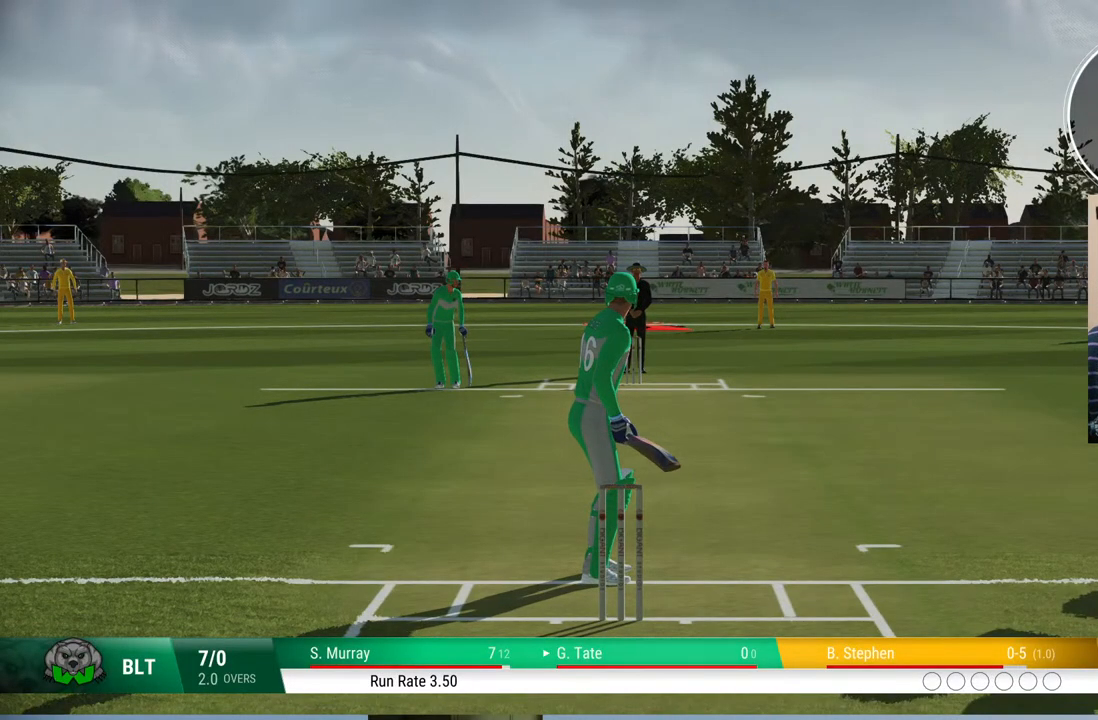
{"buttons": [], "left_stick": "center", "right_stick": "center", "events": [[217, "left_stick", "up"], [383, "left_stick", "center"]]}
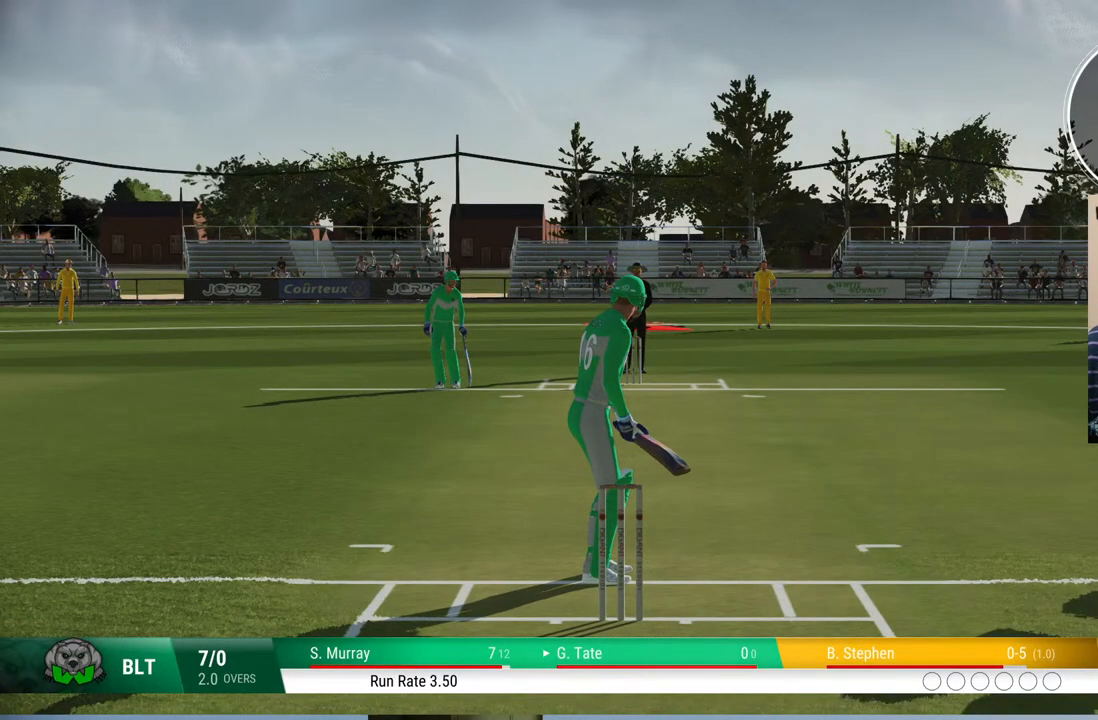
{"buttons": [], "left_stick": "center", "right_stick": "center", "events": []}
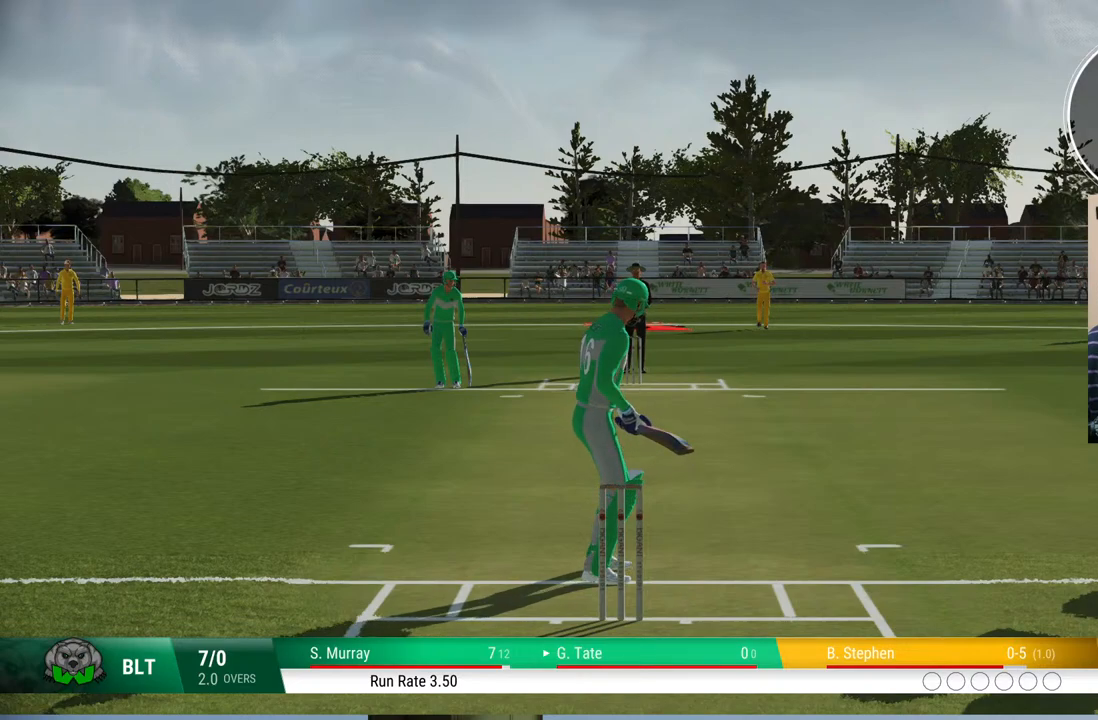
{"buttons": [], "left_stick": "center", "right_stick": "center", "events": [[100, "left_stick", "up-right"], [250, "left_stick", "center"]]}